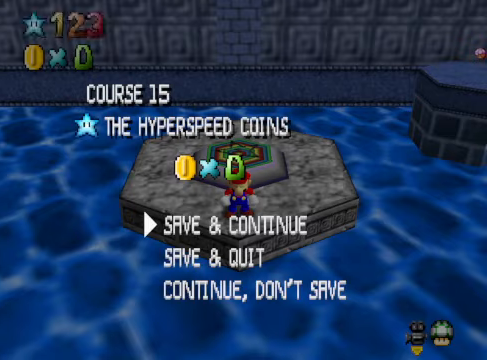
Gameplay with a controller (Xbox layout); each line is a JSON object with the inputs held at the frame after it. "events" lists button and stick changes between this image and that frame as [ms after this image, input, new state], when the widget could be followed in between. Not read: L3 R3.
{"buttons": [], "left_stick": "center", "right_stick": "center", "events": [[334, "A", "down"], [401, "A", "up"]]}
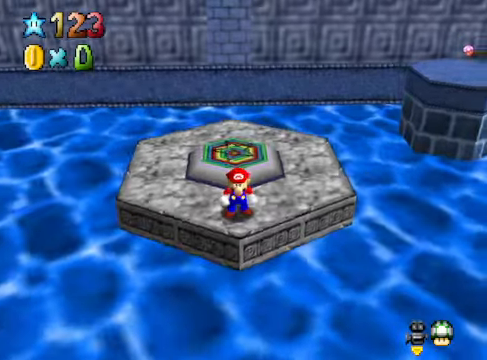
{"buttons": [], "left_stick": "center", "right_stick": "center", "events": []}
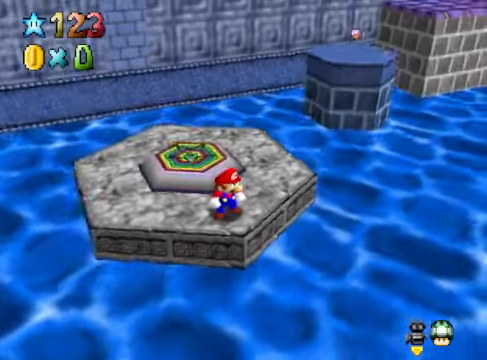
{"buttons": [], "left_stick": "center", "right_stick": "center", "events": []}
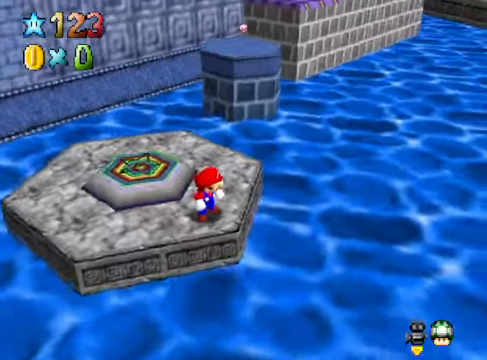
{"buttons": [], "left_stick": "center", "right_stick": "center", "events": []}
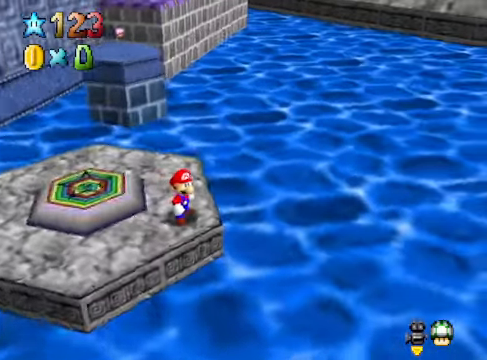
{"buttons": [], "left_stick": "center", "right_stick": "center", "events": []}
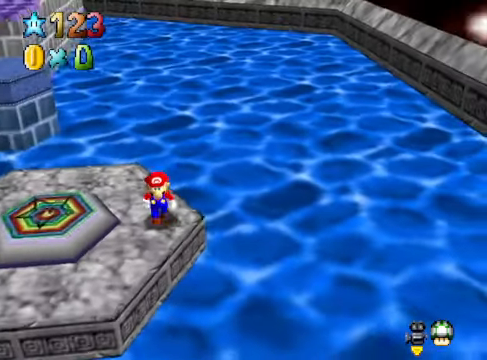
{"buttons": [], "left_stick": "center", "right_stick": "center", "events": []}
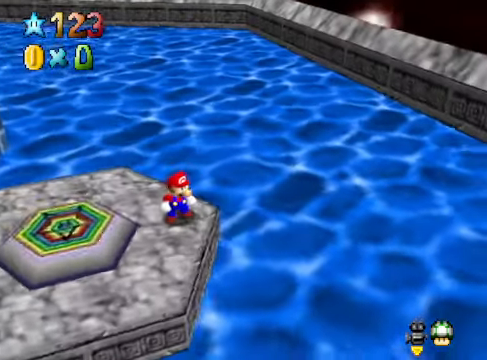
{"buttons": [], "left_stick": "down", "right_stick": "center", "events": [[300, "left_stick", "down"]]}
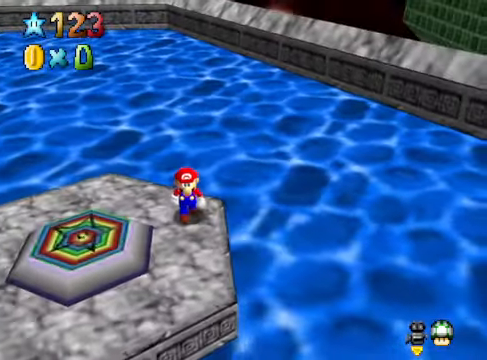
{"buttons": [], "left_stick": "down", "right_stick": "center", "events": []}
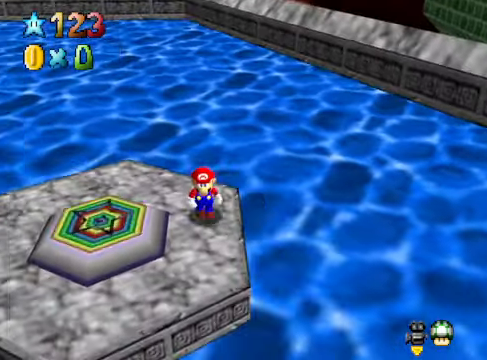
{"buttons": [], "left_stick": "center", "right_stick": "center", "events": [[133, "left_stick", "center"], [334, "START", "down"], [434, "START", "up"]]}
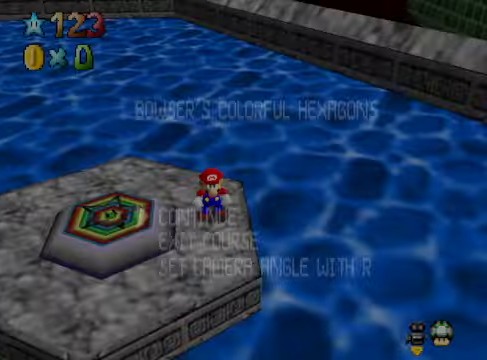
{"buttons": [], "left_stick": "center", "right_stick": "center", "events": [[267, "left_stick", "down"], [334, "left_stick", "center"]]}
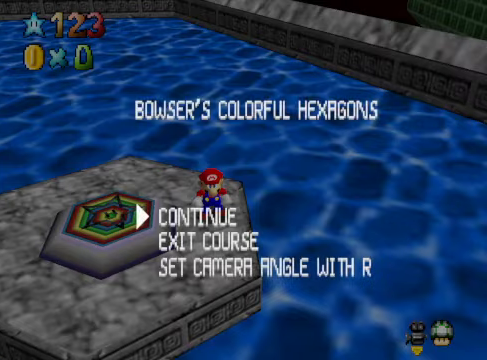
{"buttons": [], "left_stick": "down", "right_stick": "center", "events": [[133, "left_stick", "down"], [233, "left_stick", "center"], [434, "left_stick", "down"]]}
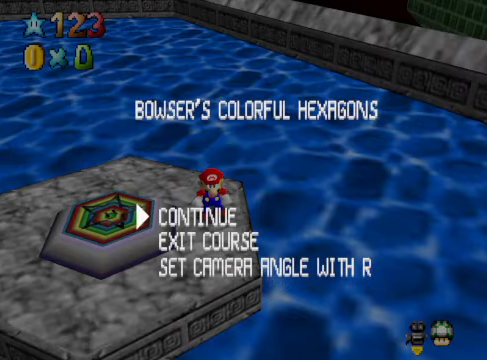
{"buttons": [], "left_stick": "center", "right_stick": "center", "events": [[33, "left_stick", "center"], [334, "A", "down"], [400, "A", "up"]]}
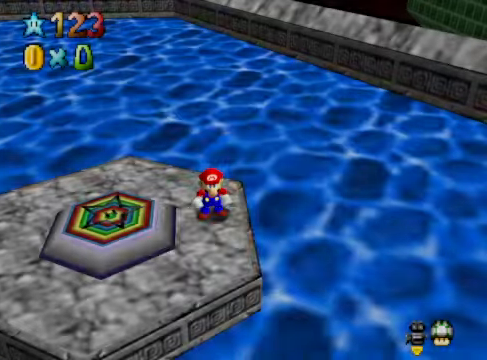
{"buttons": [], "left_stick": "center", "right_stick": "center", "events": []}
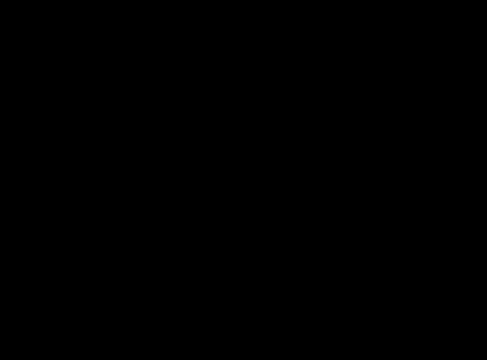
{"buttons": [], "left_stick": "center", "right_stick": "center", "events": []}
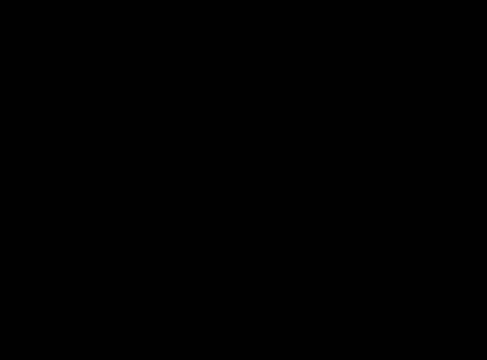
{"buttons": [], "left_stick": "center", "right_stick": "center", "events": []}
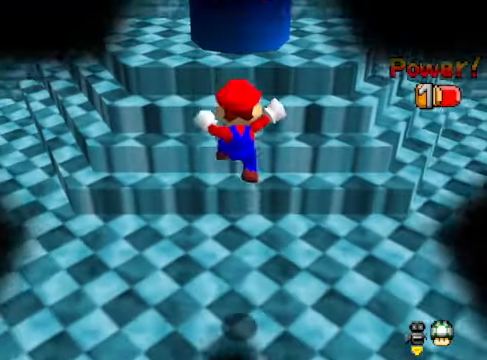
{"buttons": [], "left_stick": "center", "right_stick": "center", "events": []}
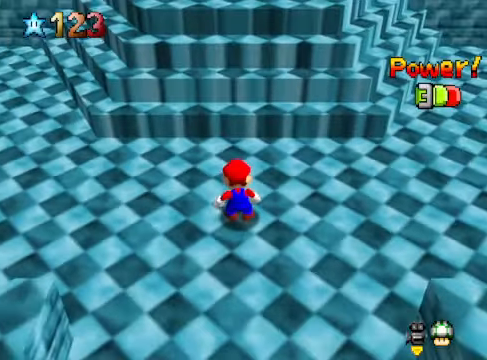
{"buttons": ["A"], "left_stick": "up", "right_stick": "center", "events": [[34, "left_stick", "up"], [501, "A", "down"]]}
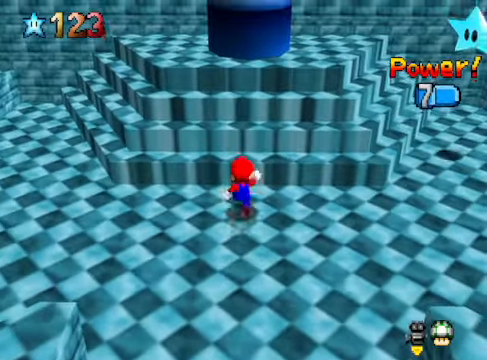
{"buttons": [], "left_stick": "up-left", "right_stick": "center", "events": [[101, "left_stick", "up-left"], [368, "A", "up"]]}
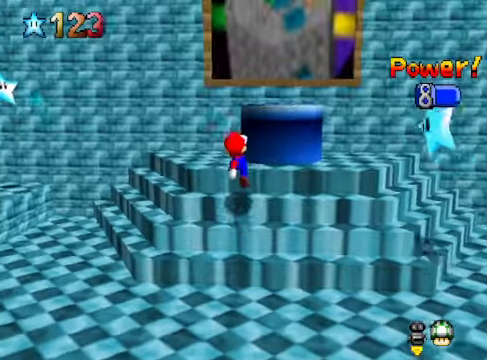
{"buttons": [], "left_stick": "down-left", "right_stick": "down-right", "events": [[34, "left_stick", "center"], [67, "right_stick", "right"], [167, "R1", "down"], [234, "right_stick", "center"], [268, "left_stick", "left"], [301, "R1", "up"], [334, "left_stick", "down-left"], [501, "right_stick", "down-right"]]}
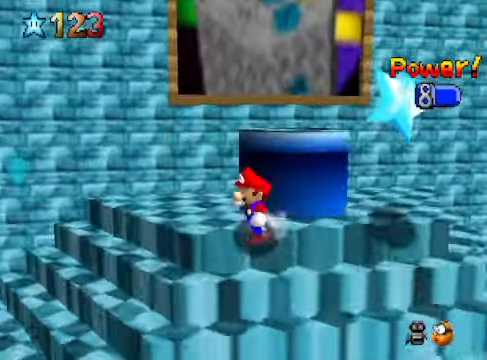
{"buttons": [], "left_stick": "down-left", "right_stick": "down-left", "events": [[134, "right_stick", "center"], [434, "right_stick", "down-left"]]}
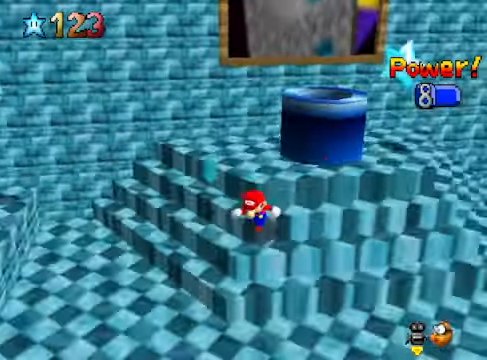
{"buttons": [], "left_stick": "down-left", "right_stick": "center", "events": [[34, "left_stick", "down"], [34, "right_stick", "center"], [234, "left_stick", "down-left"]]}
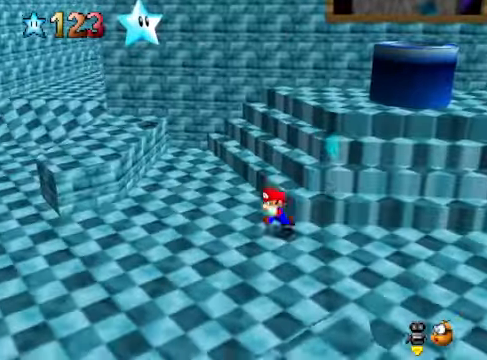
{"buttons": [], "left_stick": "left", "right_stick": "center", "events": [[367, "left_stick", "left"]]}
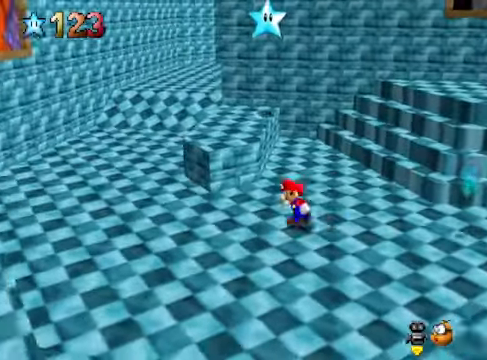
{"buttons": [], "left_stick": "up-left", "right_stick": "center", "events": [[334, "left_stick", "up-left"]]}
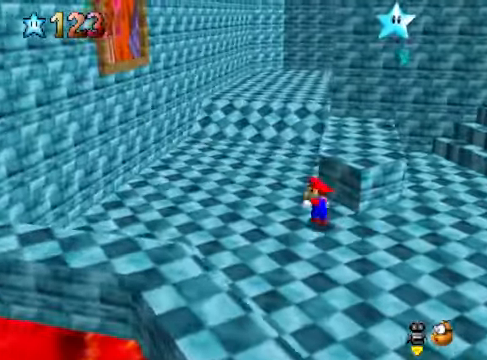
{"buttons": ["A"], "left_stick": "up", "right_stick": "center", "events": [[66, "left_stick", "up"], [100, "X", "down"], [233, "X", "up"], [500, "A", "down"]]}
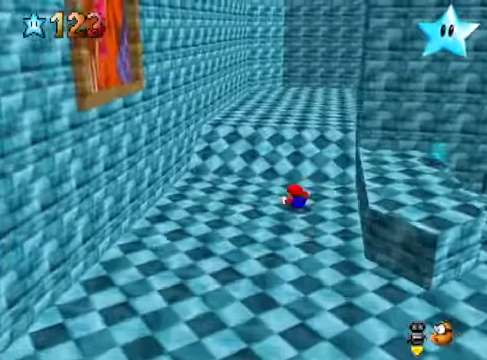
{"buttons": [], "left_stick": "up", "right_stick": "center", "events": [[34, "A", "up"], [201, "left_stick", "up-left"], [201, "right_stick", "down-right"], [301, "right_stick", "center"], [501, "left_stick", "up"]]}
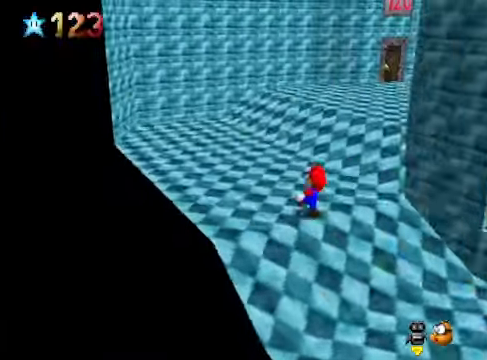
{"buttons": [], "left_stick": "up", "right_stick": "center", "events": [[268, "X", "down"], [368, "X", "up"]]}
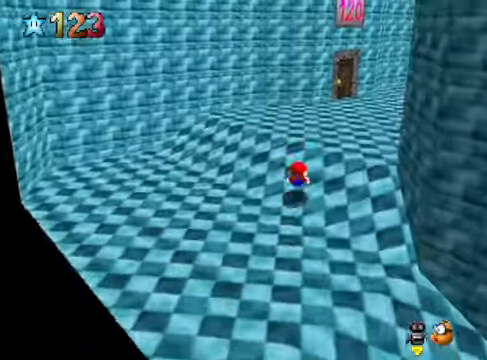
{"buttons": ["A"], "left_stick": "up-right", "right_stick": "center", "events": [[34, "A", "down"], [134, "A", "up"], [234, "left_stick", "up-right"], [401, "A", "down"]]}
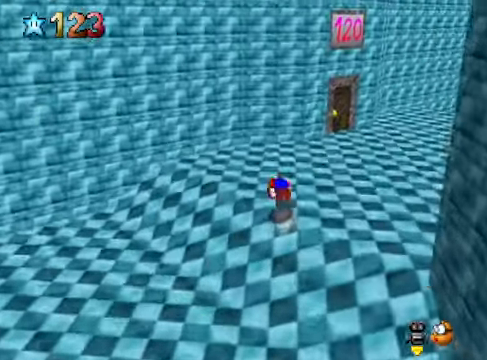
{"buttons": ["X"], "left_stick": "up-right", "right_stick": "center", "events": [[34, "A", "up"], [468, "X", "down"]]}
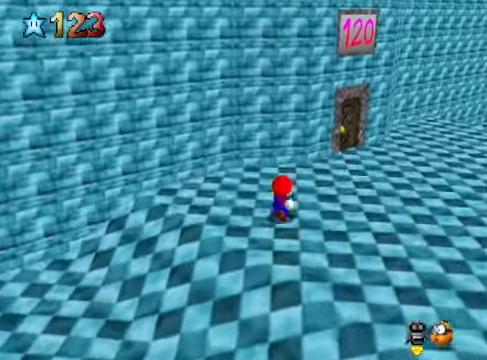
{"buttons": [], "left_stick": "right", "right_stick": "down-left", "events": [[67, "X", "up"], [167, "left_stick", "down-right"], [435, "left_stick", "right"], [501, "right_stick", "down-left"]]}